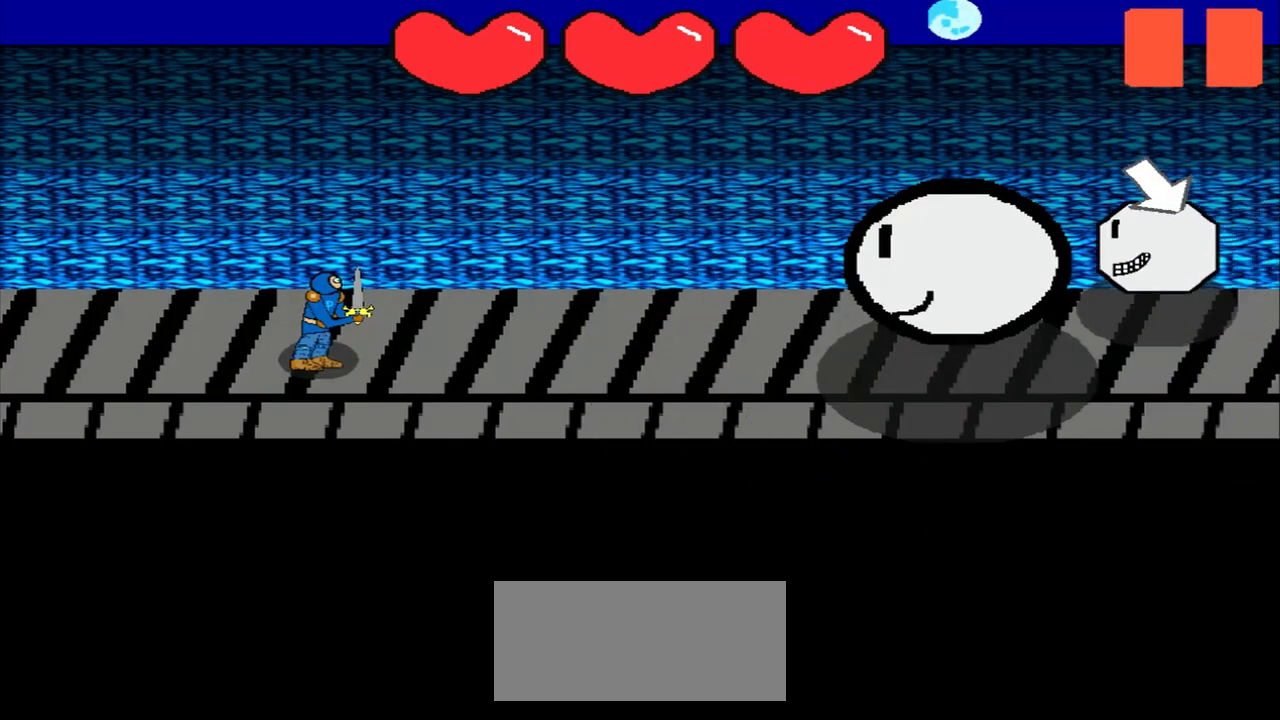
Gameplay with a controller (PlayStation layout); each line is a JSON object with the inputs held at the frame after it. "events" lists button and stick changes between this image and that frame as [ms after this image, input, new state], when the widget could be followed in between. Not read: L2 L3 R2 R3 right_stick.
{"buttons": [], "left_stick": "down-right", "events": [[375, "left_stick", "down-right"]]}
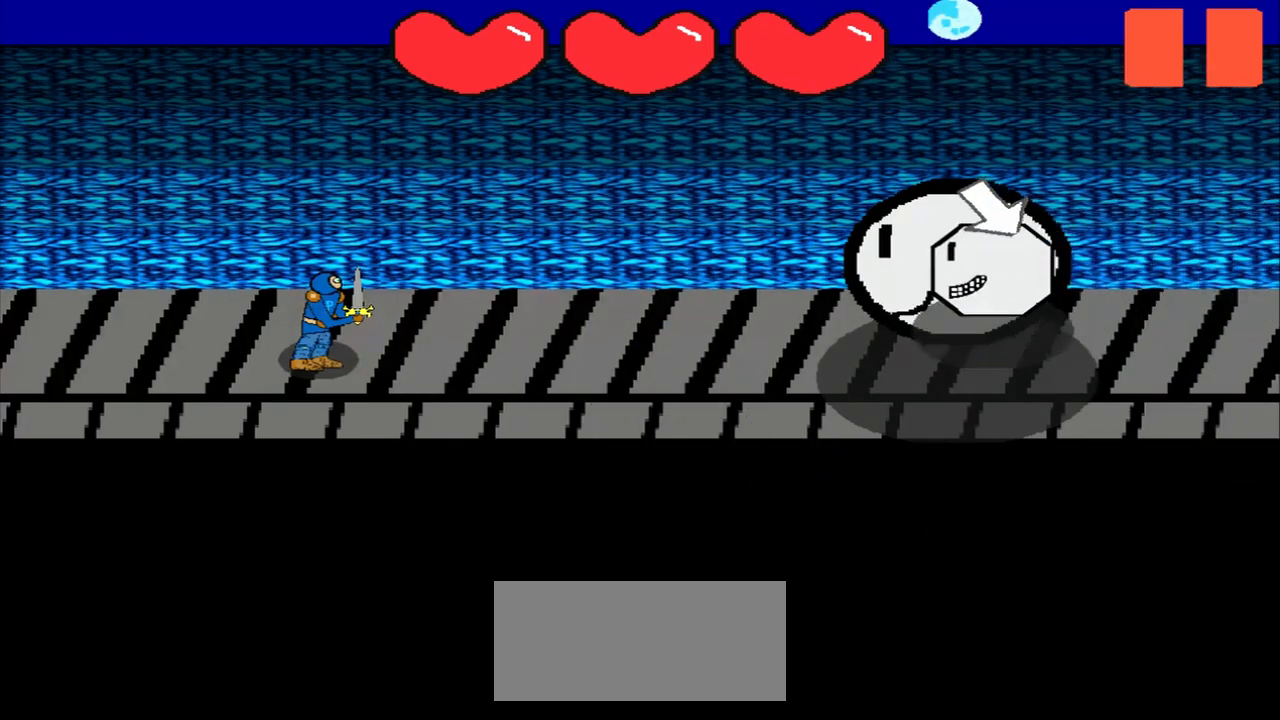
{"buttons": [], "left_stick": "up-left", "events": [[42, "left_stick", "center"], [167, "left_stick", "left"], [333, "left_stick", "center"], [500, "left_stick", "up-left"]]}
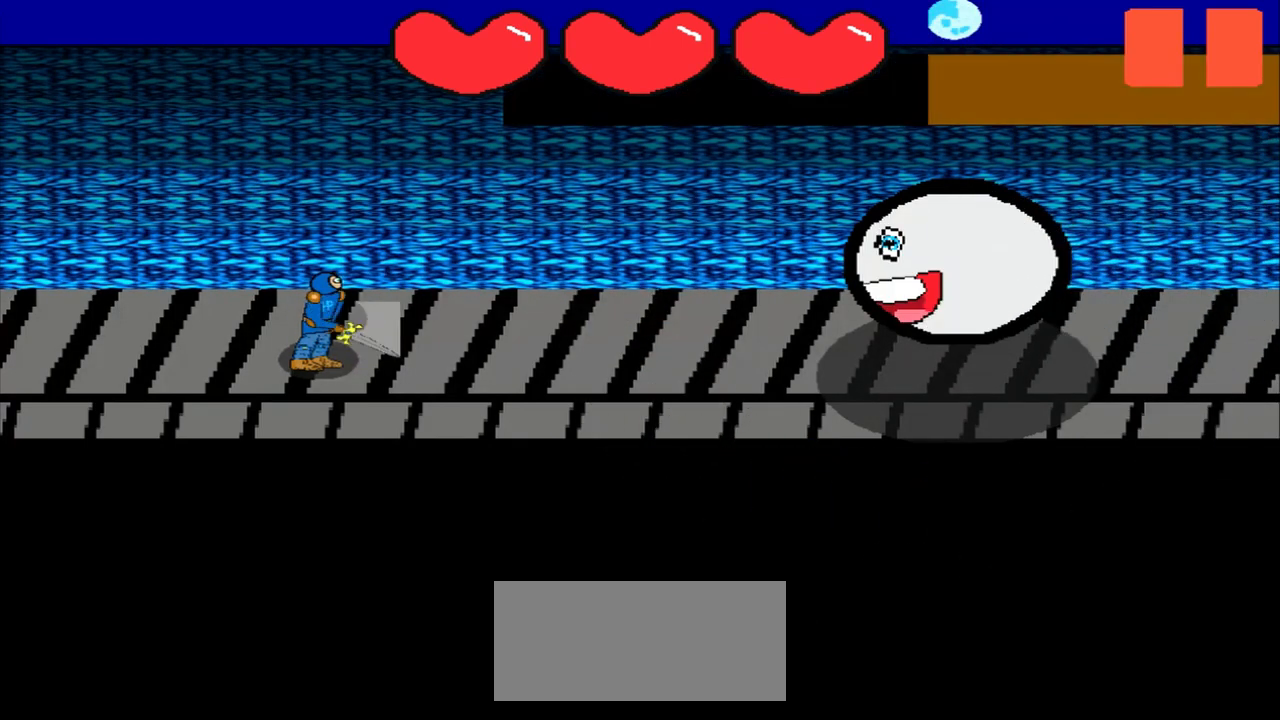
{"buttons": [], "left_stick": "center", "events": [[167, "left_stick", "center"], [333, "left_stick", "up-left"], [458, "left_stick", "center"]]}
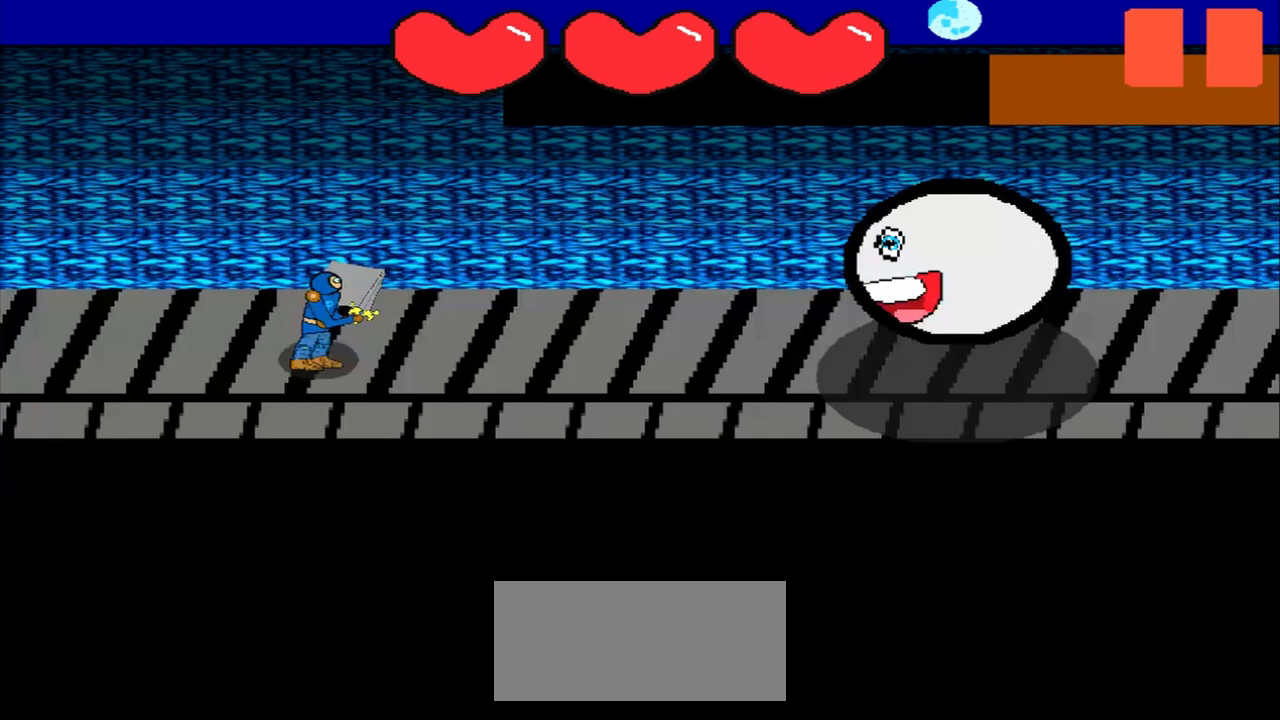
{"buttons": [], "left_stick": "center", "events": [[125, "left_stick", "down-right"], [250, "left_stick", "center"]]}
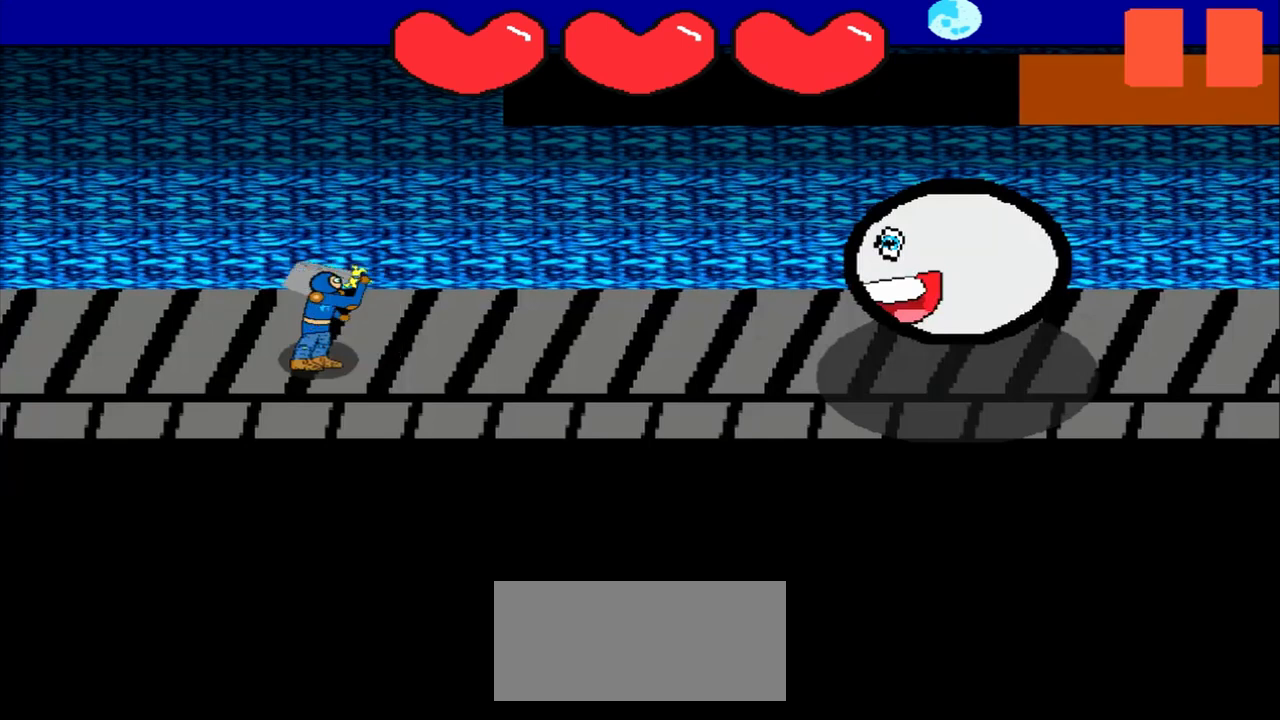
{"buttons": [], "left_stick": "center", "events": []}
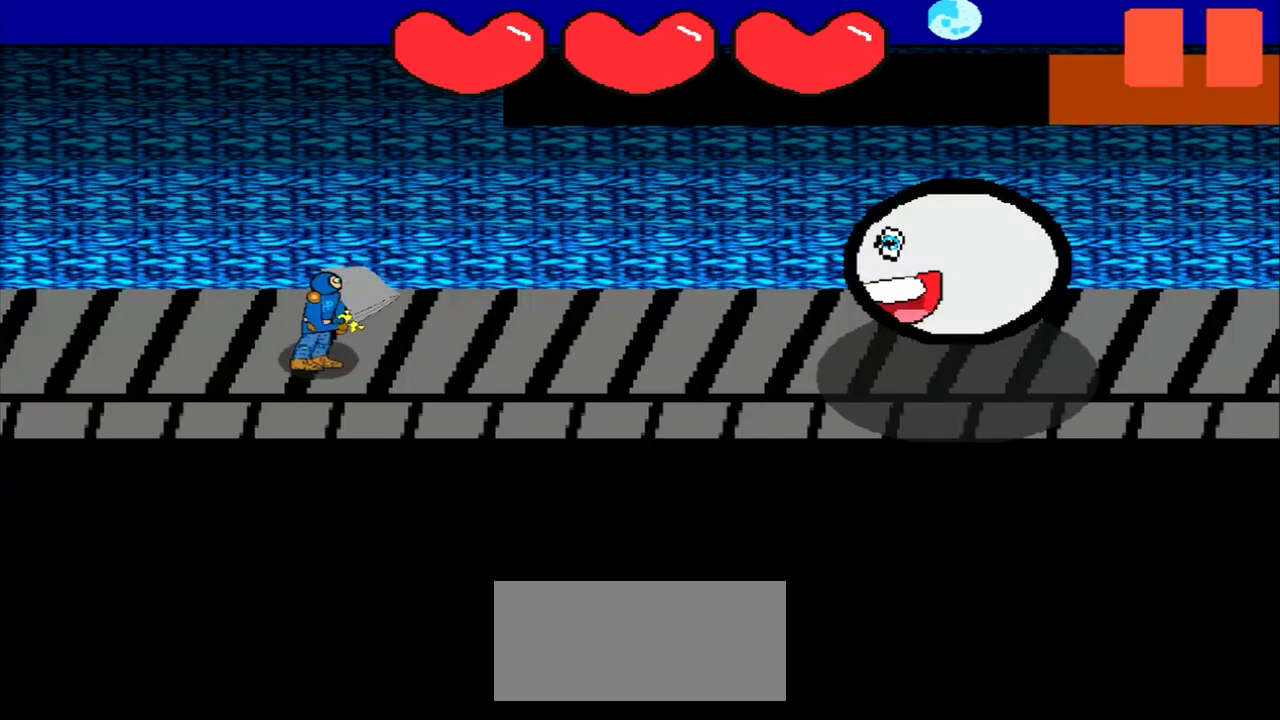
{"buttons": [], "left_stick": "center", "events": [[167, "left_stick", "down-left"], [292, "left_stick", "center"]]}
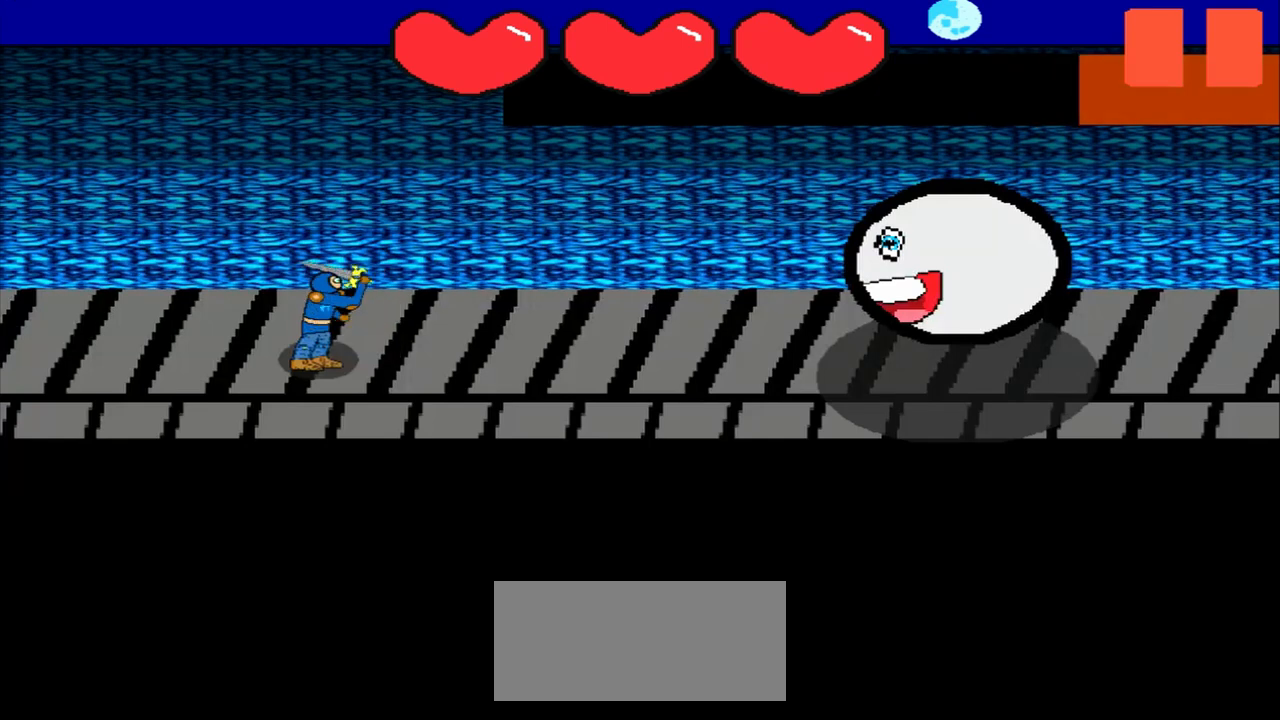
{"buttons": [], "left_stick": "center", "events": [[125, "left_stick", "right"], [375, "left_stick", "center"]]}
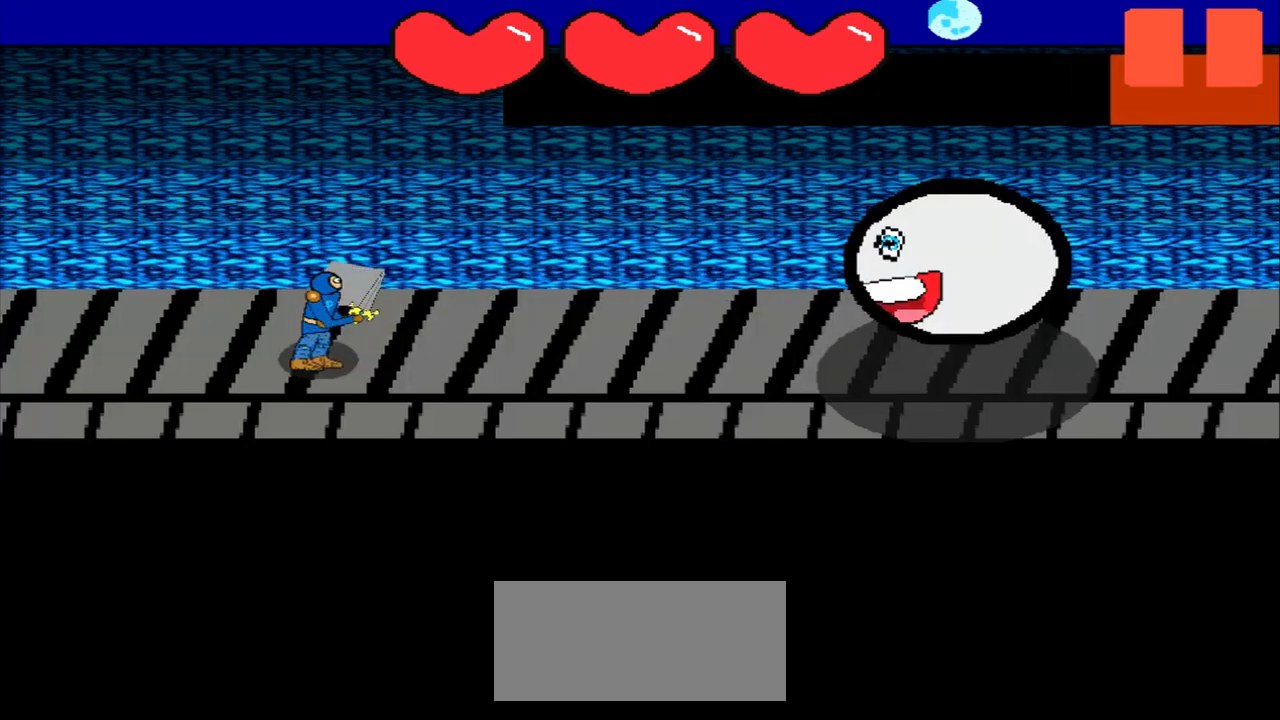
{"buttons": [], "left_stick": "up", "events": [[83, "left_stick", "down-right"], [250, "left_stick", "center"], [417, "left_stick", "up"]]}
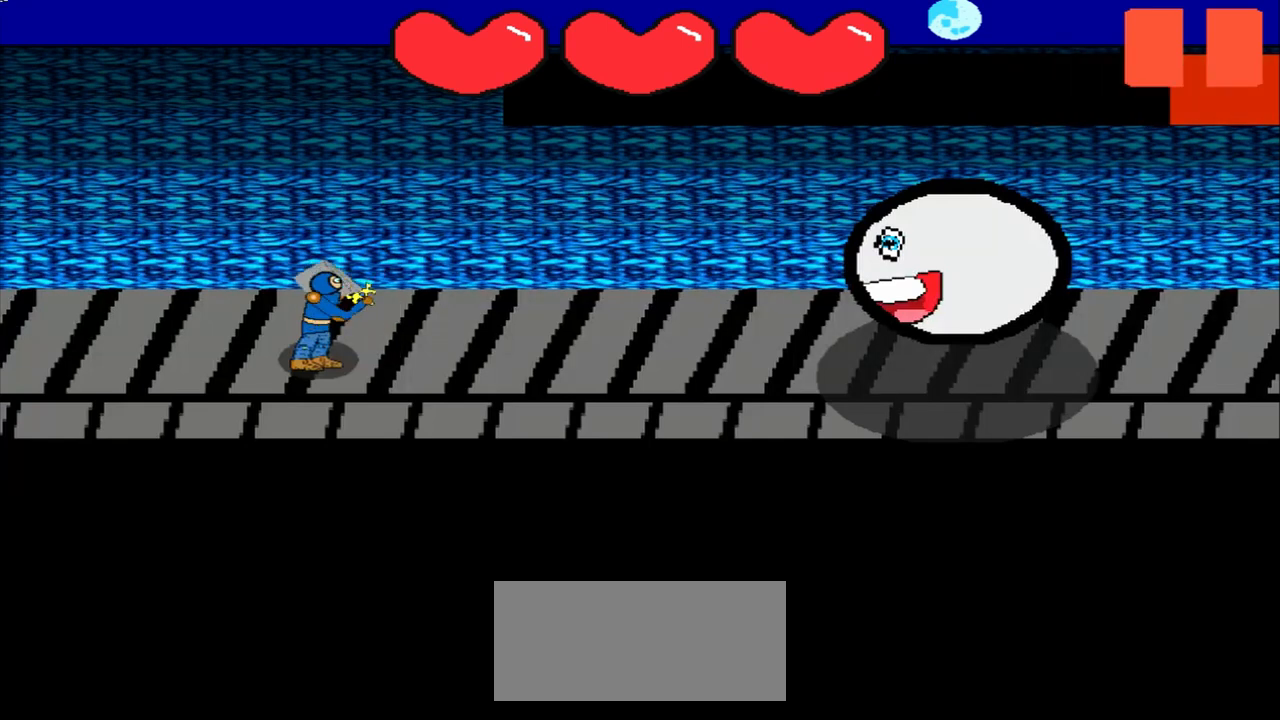
{"buttons": [], "left_stick": "center", "events": [[83, "left_stick", "center"], [250, "left_stick", "up-right"], [417, "left_stick", "center"]]}
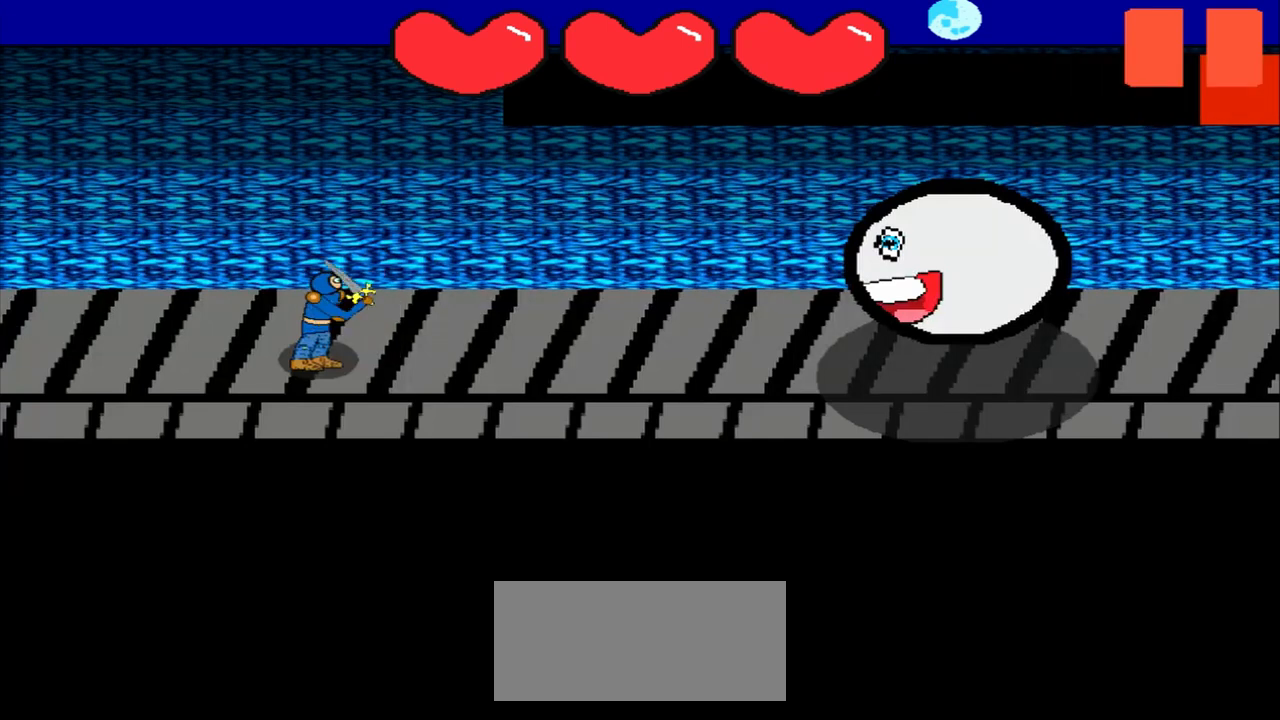
{"buttons": [], "left_stick": "center", "events": [[167, "left_stick", "up-right"], [417, "left_stick", "center"]]}
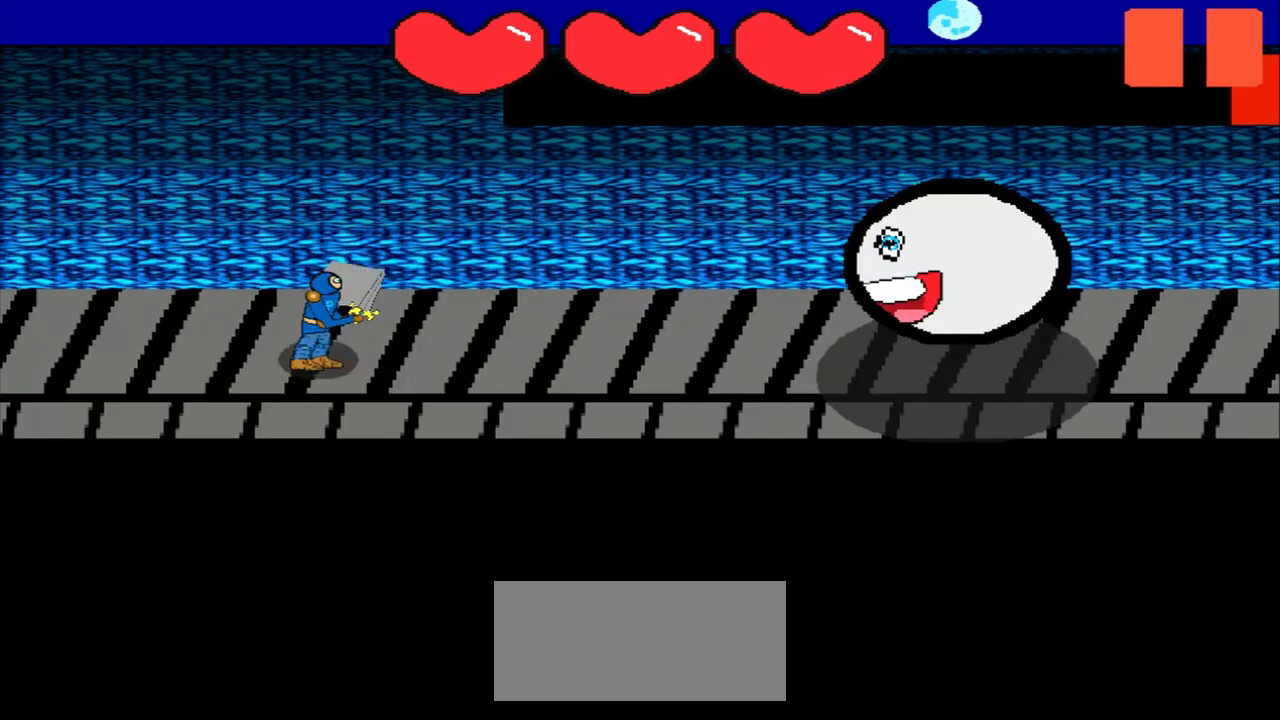
{"buttons": [], "left_stick": "center", "events": [[250, "left_stick", "down"], [333, "left_stick", "center"]]}
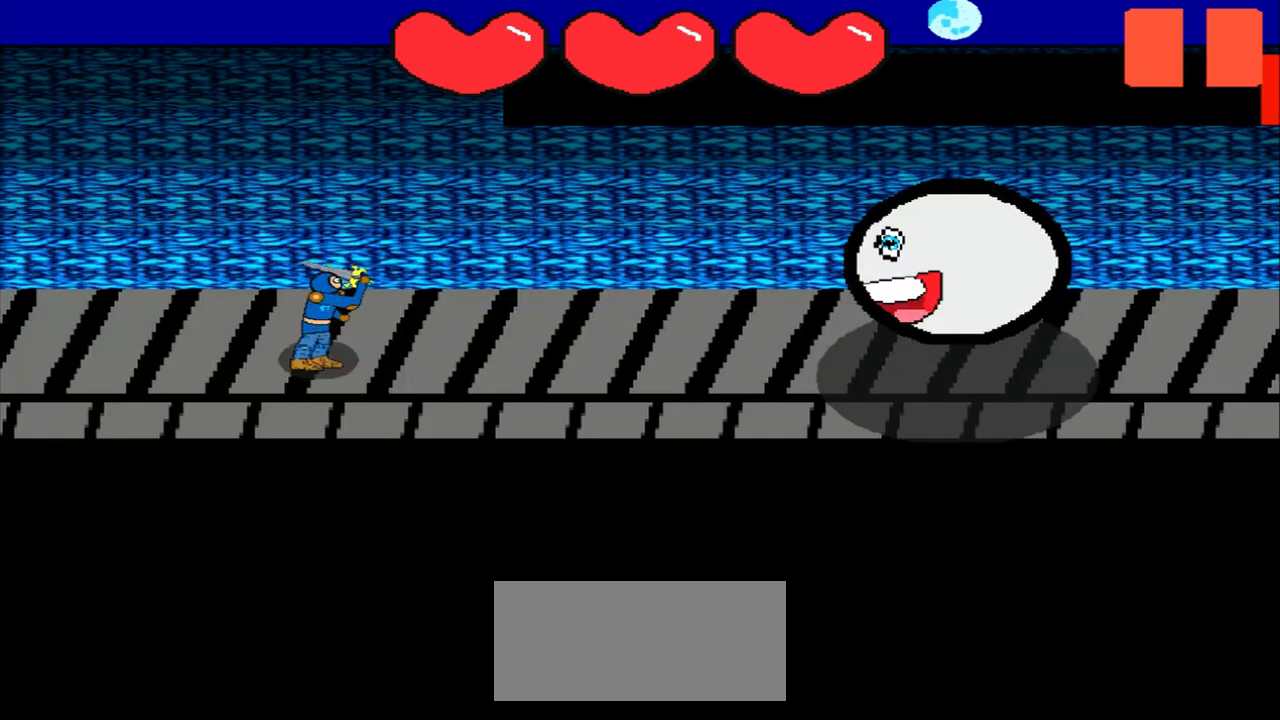
{"buttons": [], "left_stick": "center", "events": [[167, "left_stick", "up"], [333, "left_stick", "center"]]}